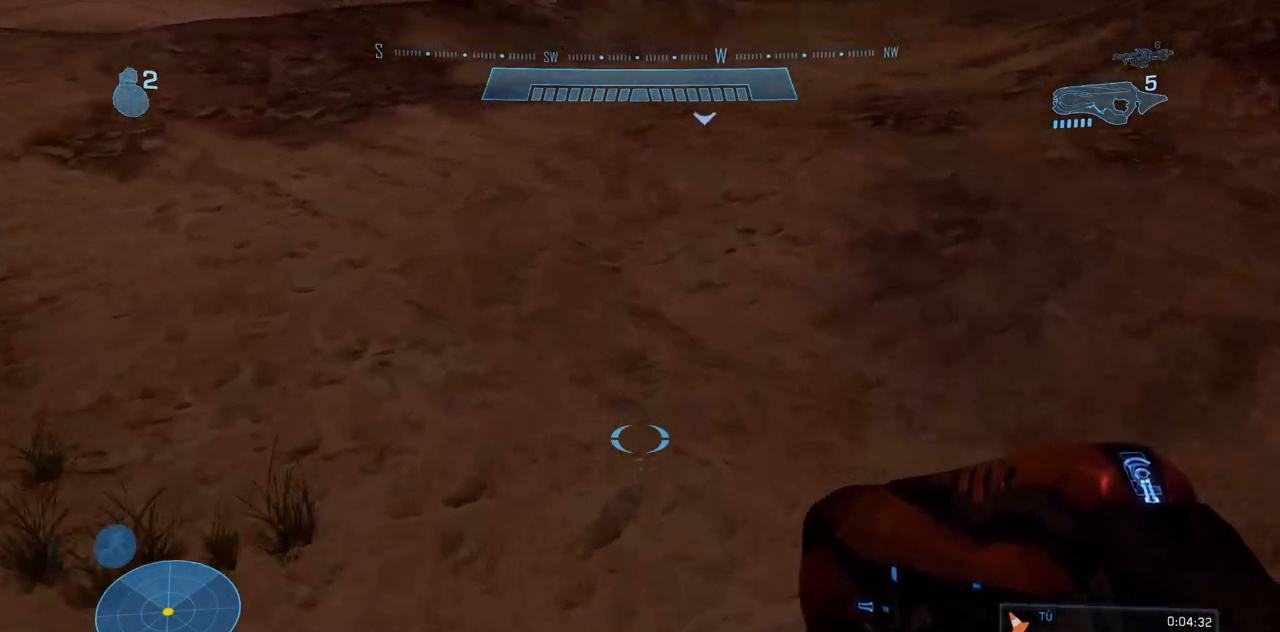
Gameplay with a controller (Xbox layout); each line is a JSON object with the inputs held at the frame after it. "events" lists button and stick changes between this image and that frame as [ms after this image, input, new state], when the widget could be followed in between. Not read: A B DPAD_DOWN DPAD_LEFT DPAD_RIGHT DPAD_UP L3 R3 X.
{"buttons": [], "left_stick": "up", "right_stick": "center", "events": []}
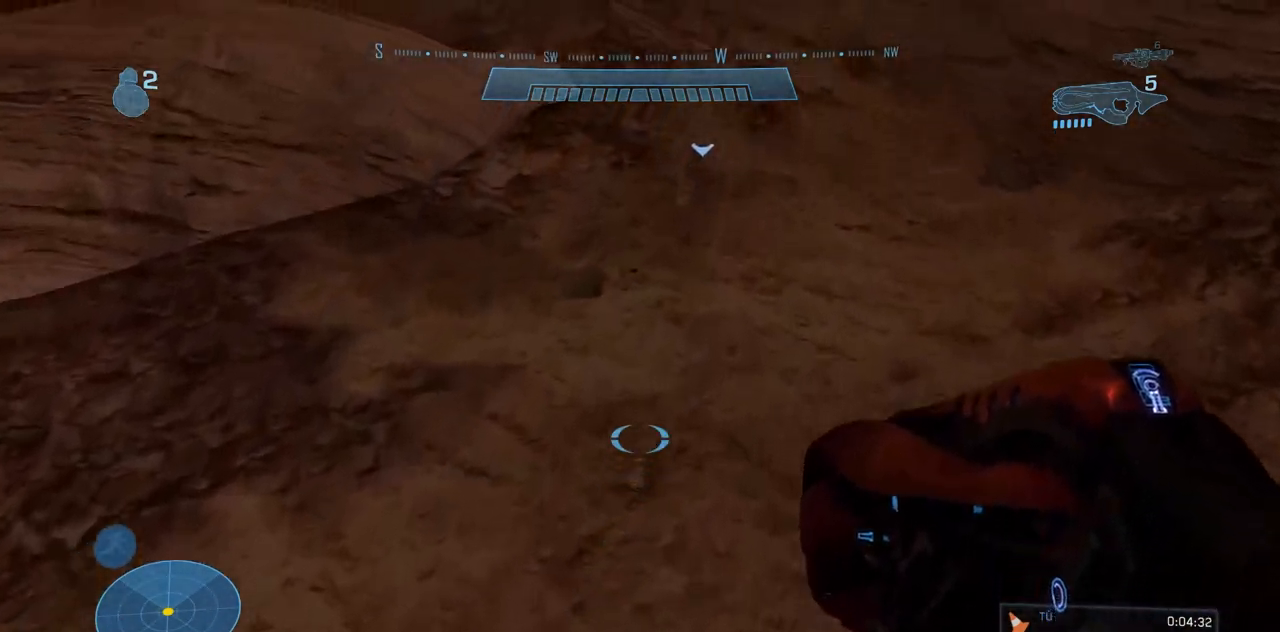
{"buttons": [], "left_stick": "up", "right_stick": "center", "events": []}
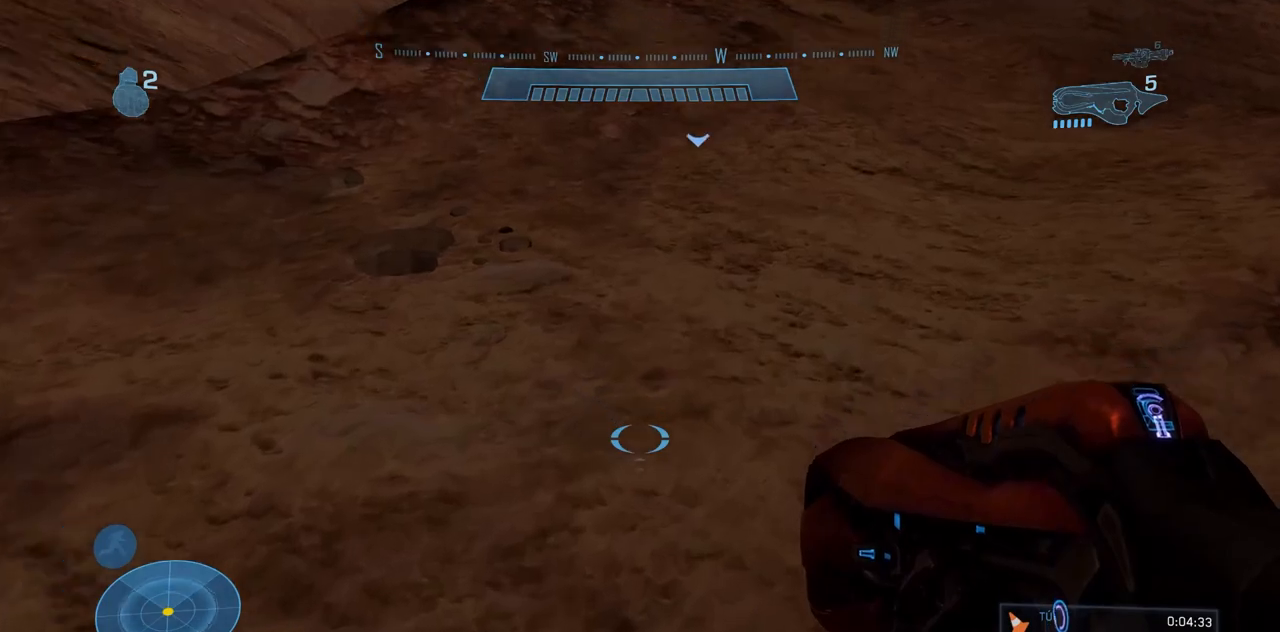
{"buttons": [], "left_stick": "up", "right_stick": "center", "events": [[217, "right_stick", "up"], [234, "Y", "down"], [417, "Y", "up"], [417, "right_stick", "center"]]}
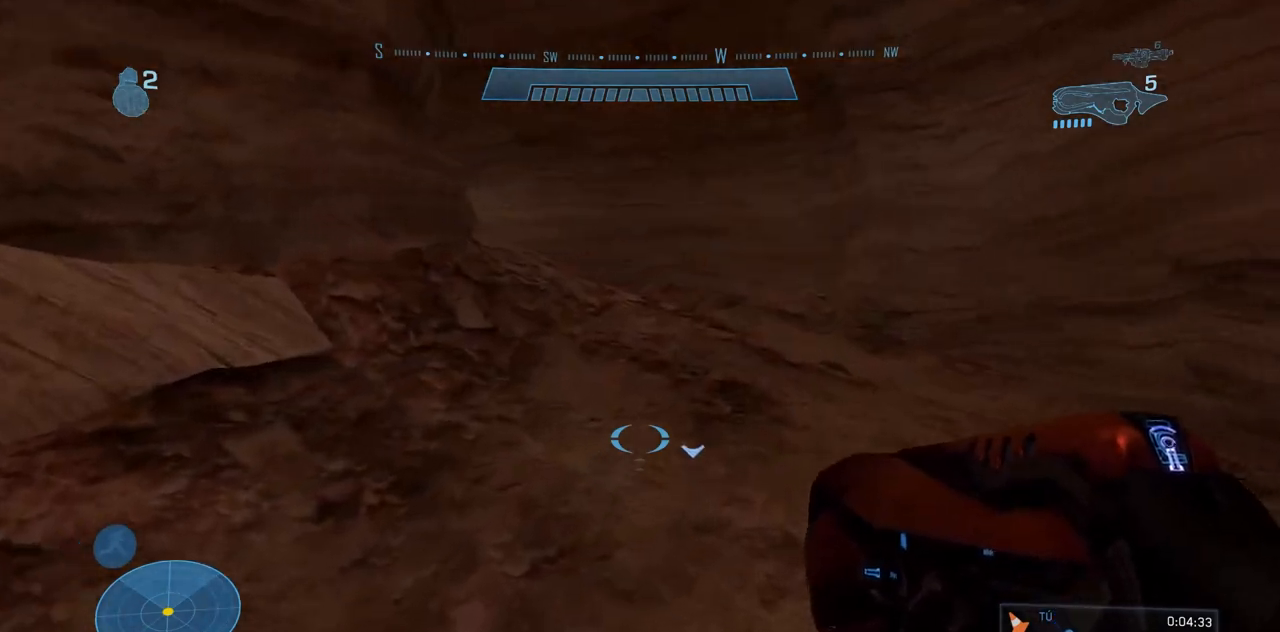
{"buttons": [], "left_stick": "up", "right_stick": "center", "events": []}
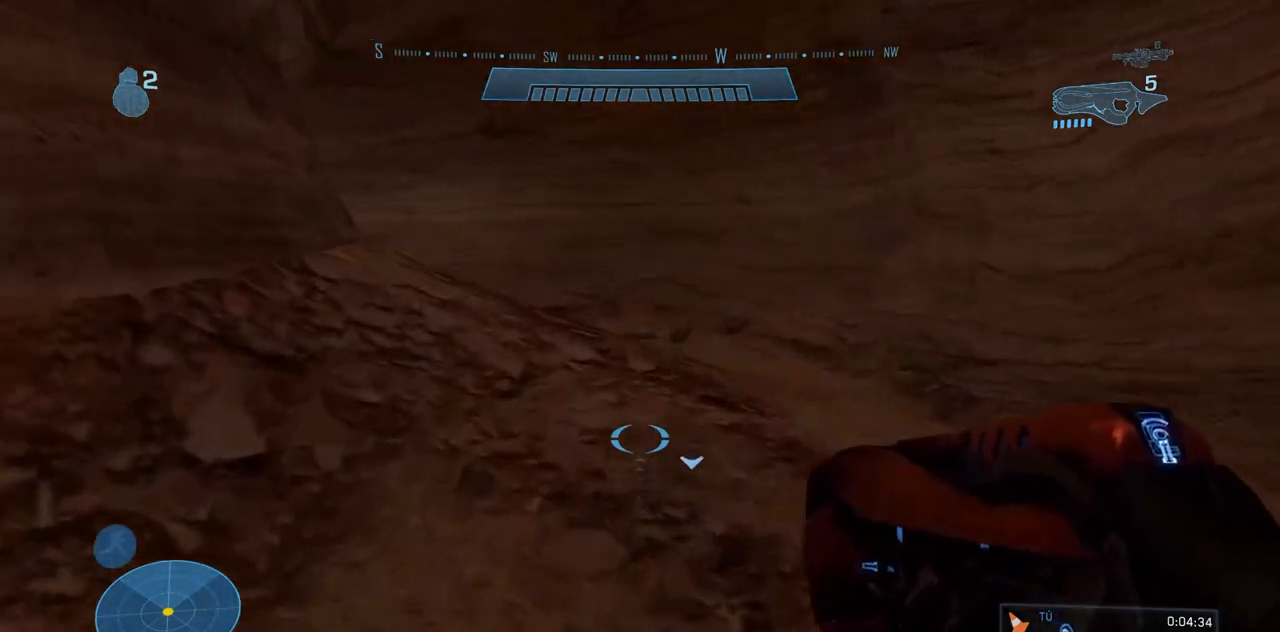
{"buttons": [], "left_stick": "up", "right_stick": "center", "events": [[217, "right_stick", "left"], [351, "right_stick", "center"]]}
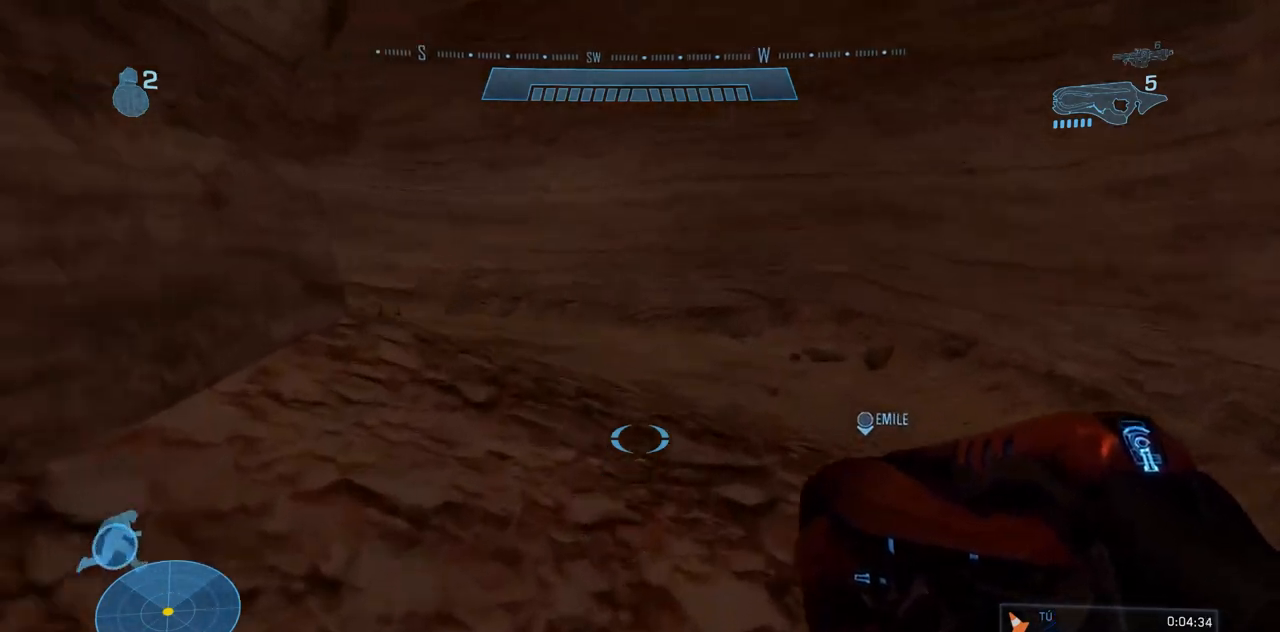
{"buttons": [], "left_stick": "up", "right_stick": "left", "events": [[467, "right_stick", "left"]]}
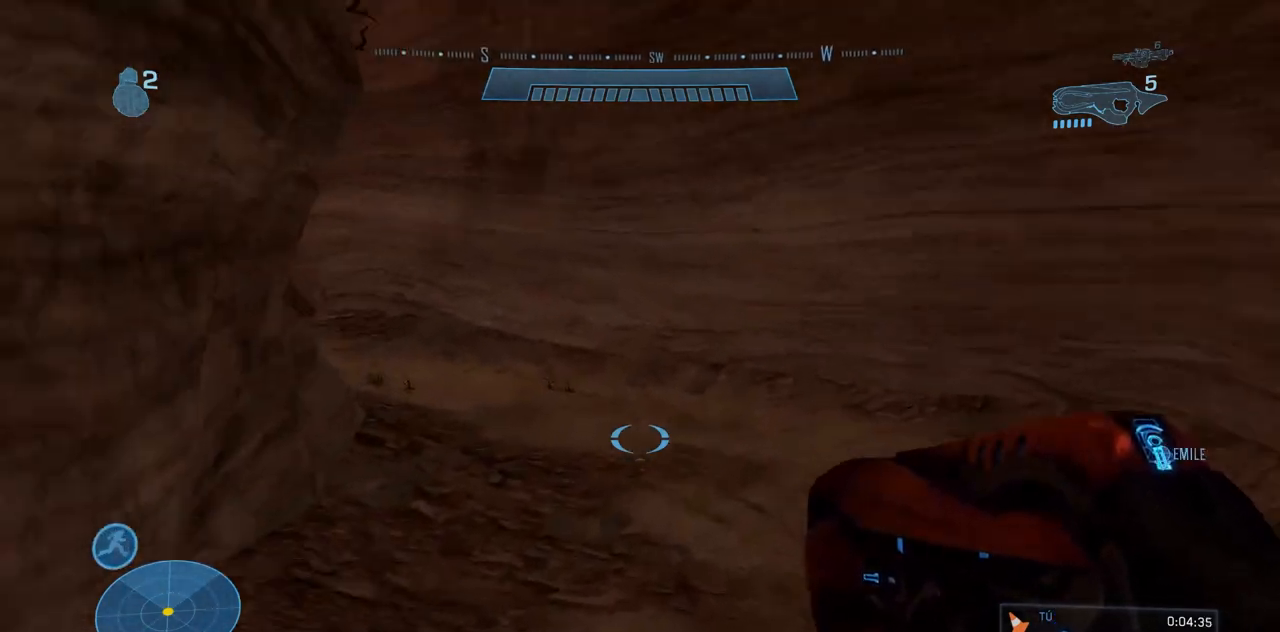
{"buttons": [], "left_stick": "up", "right_stick": "left", "events": [[50, "L1", "down"], [167, "right_stick", "center"], [200, "L1", "up"], [484, "right_stick", "left"]]}
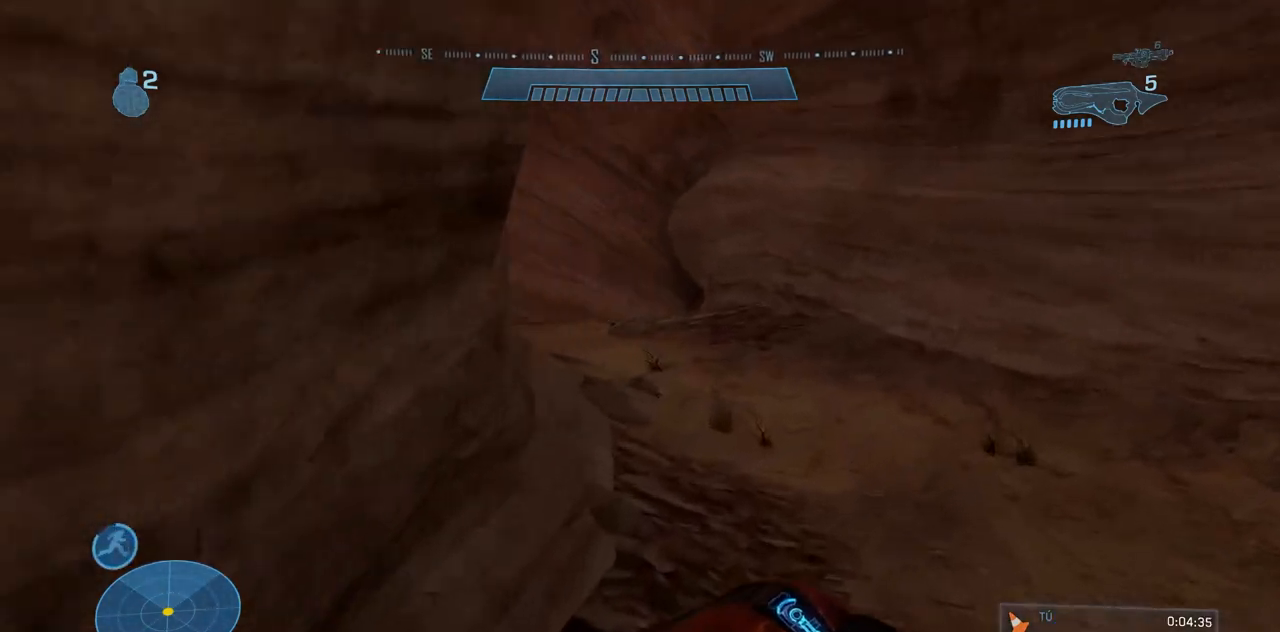
{"buttons": [], "left_stick": "up", "right_stick": "left", "events": [[167, "right_stick", "center"], [367, "right_stick", "left"]]}
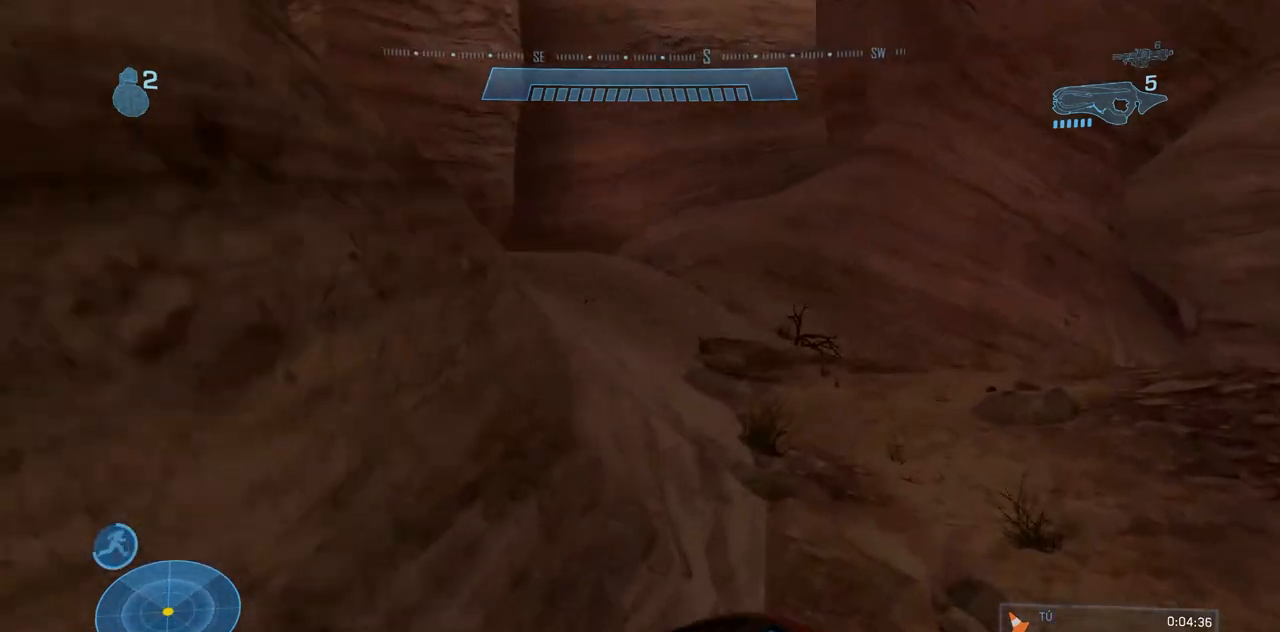
{"buttons": [], "left_stick": "up", "right_stick": "center", "events": [[33, "right_stick", "center"], [166, "right_stick", "left"], [400, "right_stick", "center"]]}
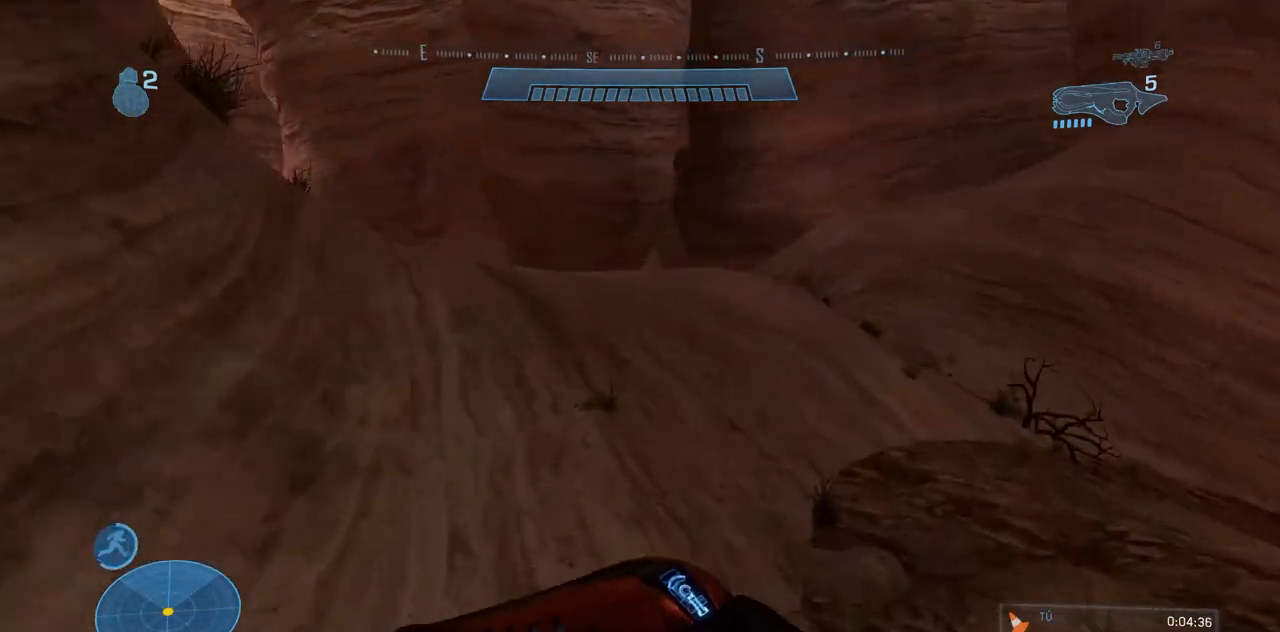
{"buttons": [], "left_stick": "up", "right_stick": "down-left", "events": [[50, "right_stick", "left"], [250, "right_stick", "center"], [417, "right_stick", "down-left"]]}
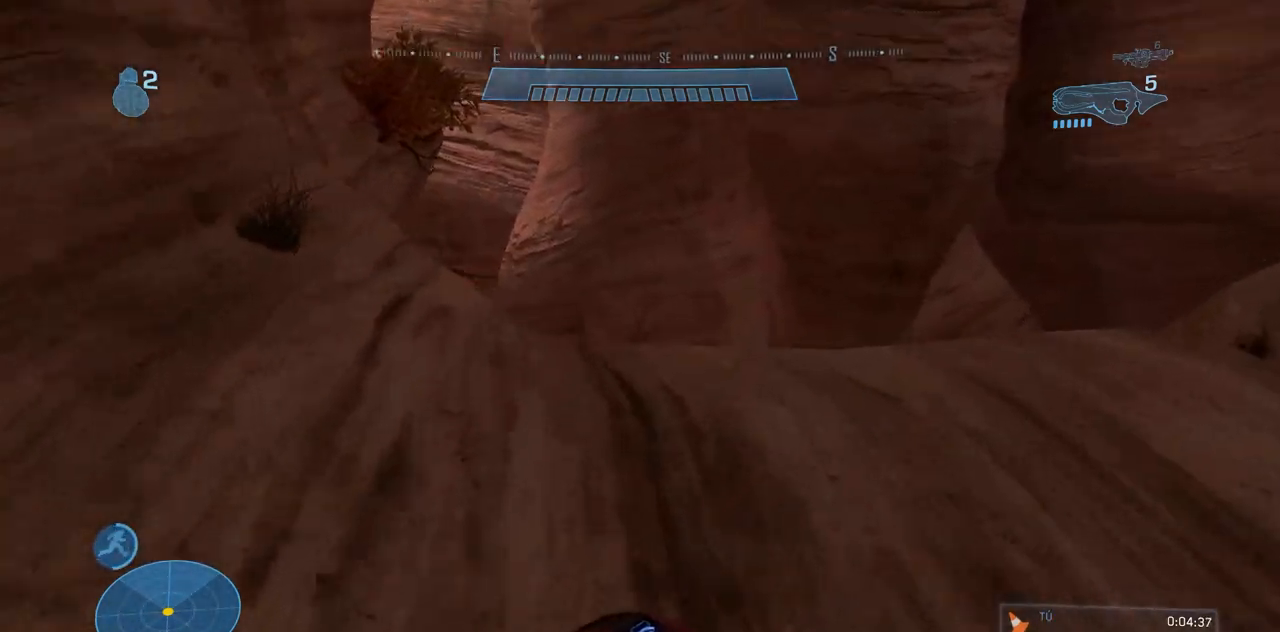
{"buttons": [], "left_stick": "up", "right_stick": "center", "events": [[116, "right_stick", "center"], [216, "right_stick", "down-left"], [433, "right_stick", "center"]]}
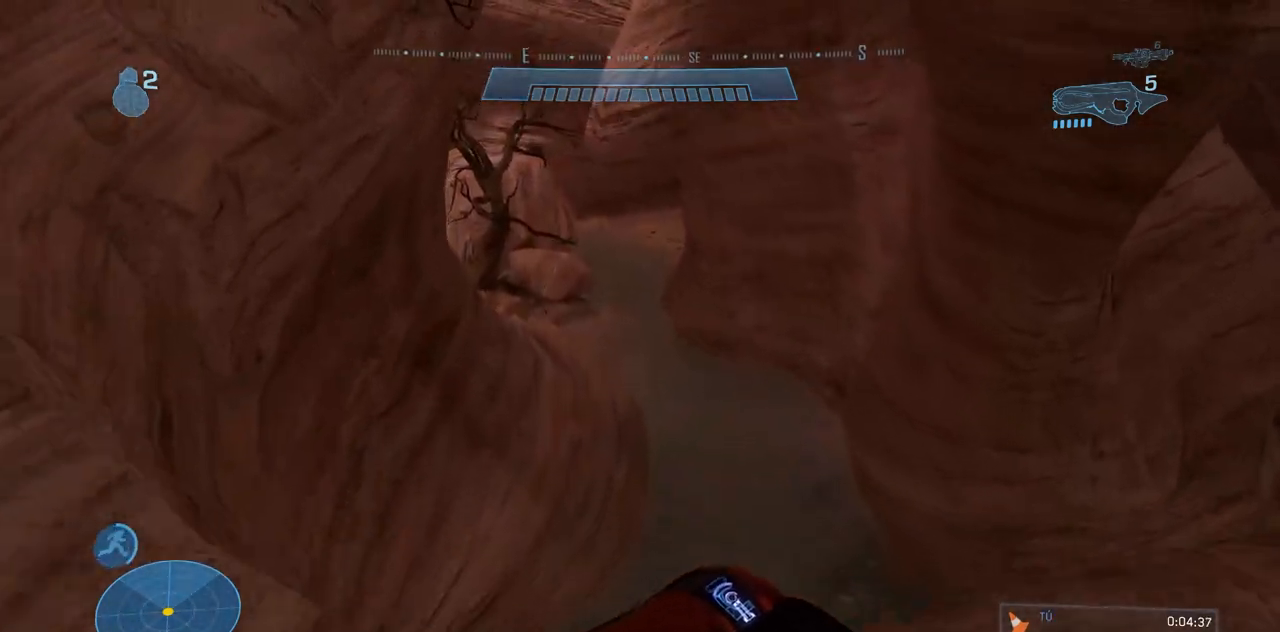
{"buttons": [], "left_stick": "up", "right_stick": "center", "events": []}
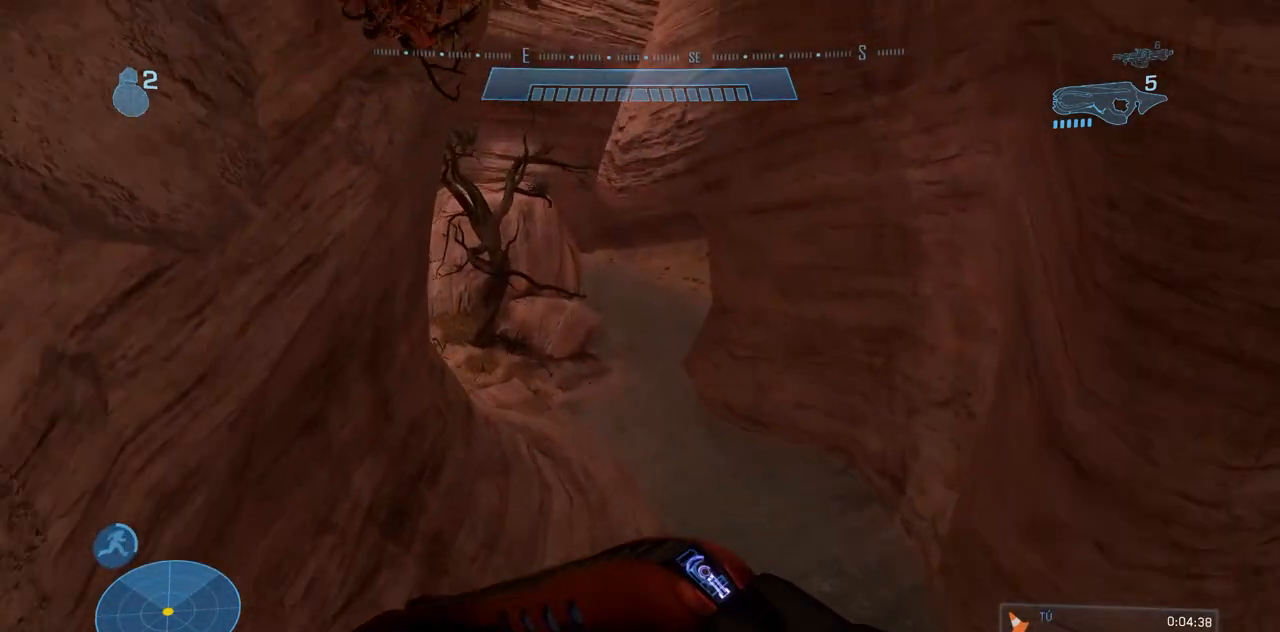
{"buttons": [], "left_stick": "up", "right_stick": "center", "events": [[116, "right_stick", "down"], [333, "right_stick", "center"]]}
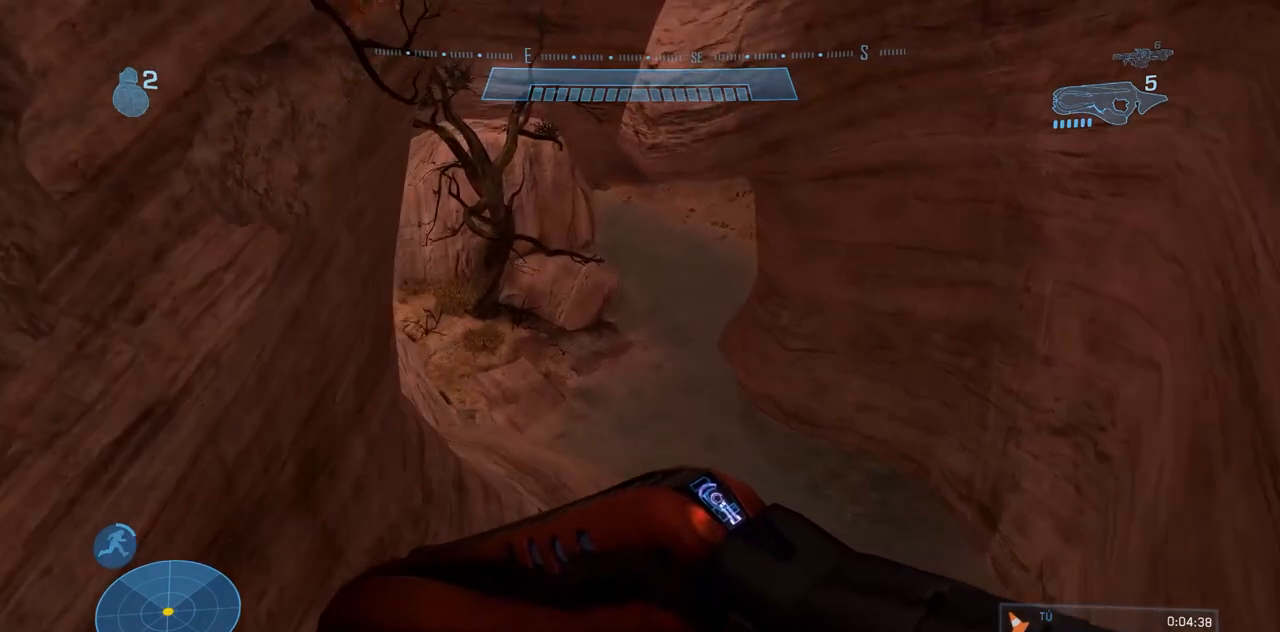
{"buttons": [], "left_stick": "up", "right_stick": "center", "events": []}
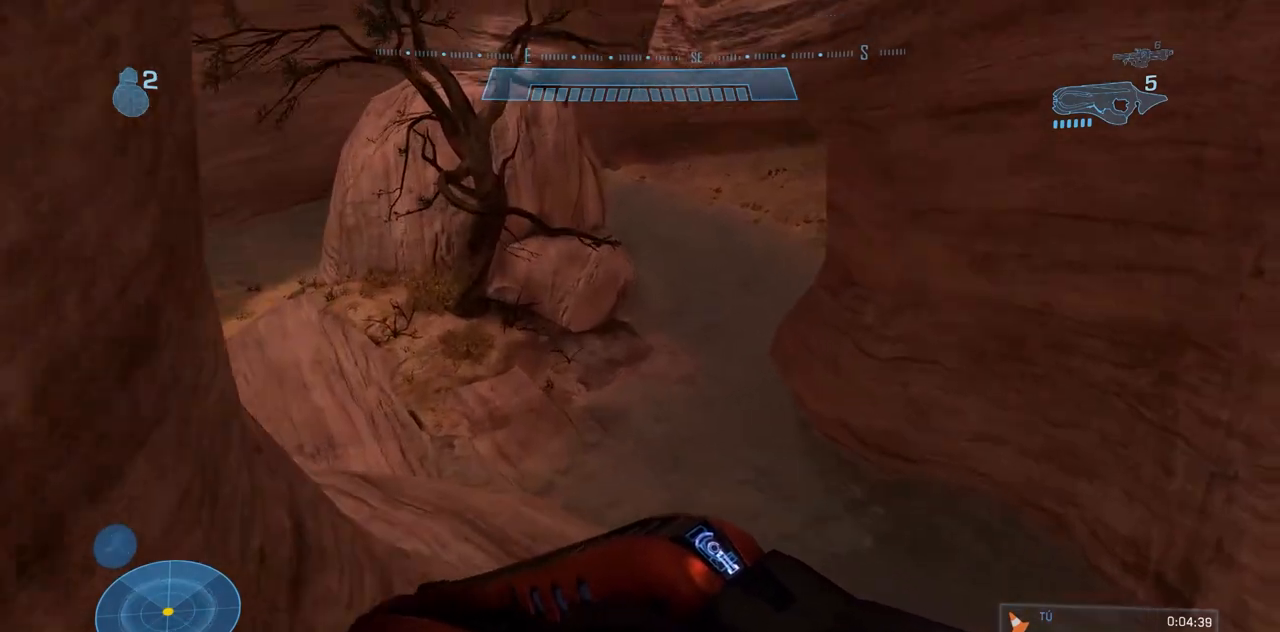
{"buttons": [], "left_stick": "up", "right_stick": "center", "events": []}
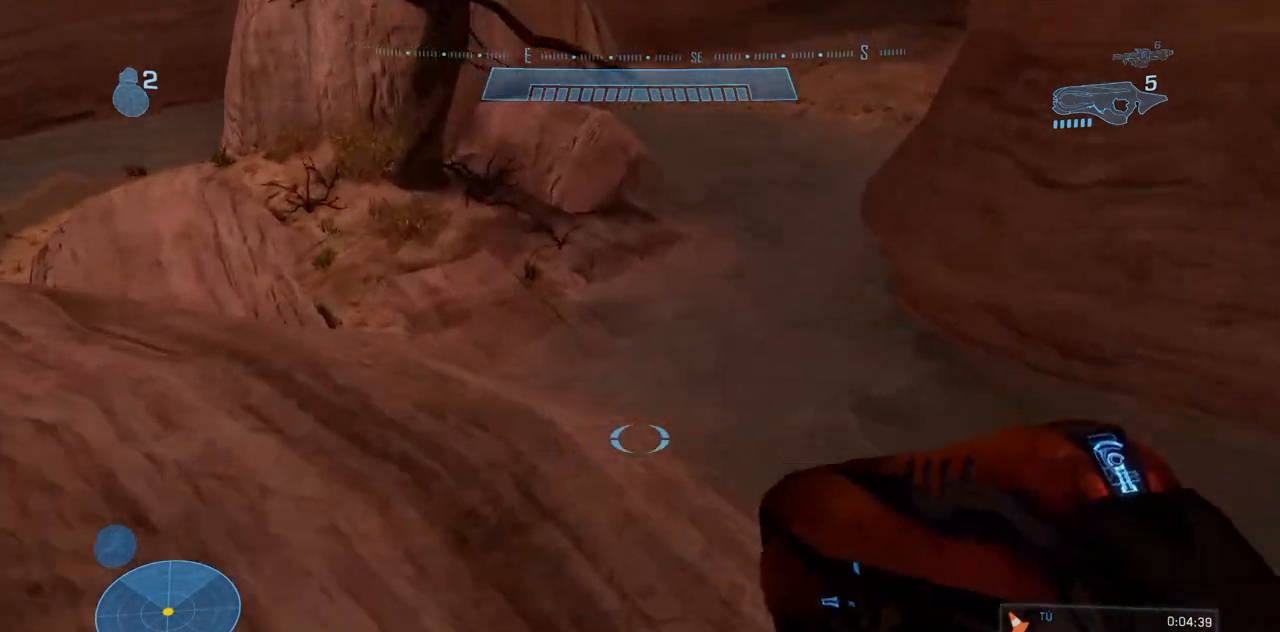
{"buttons": [], "left_stick": "up", "right_stick": "down"}
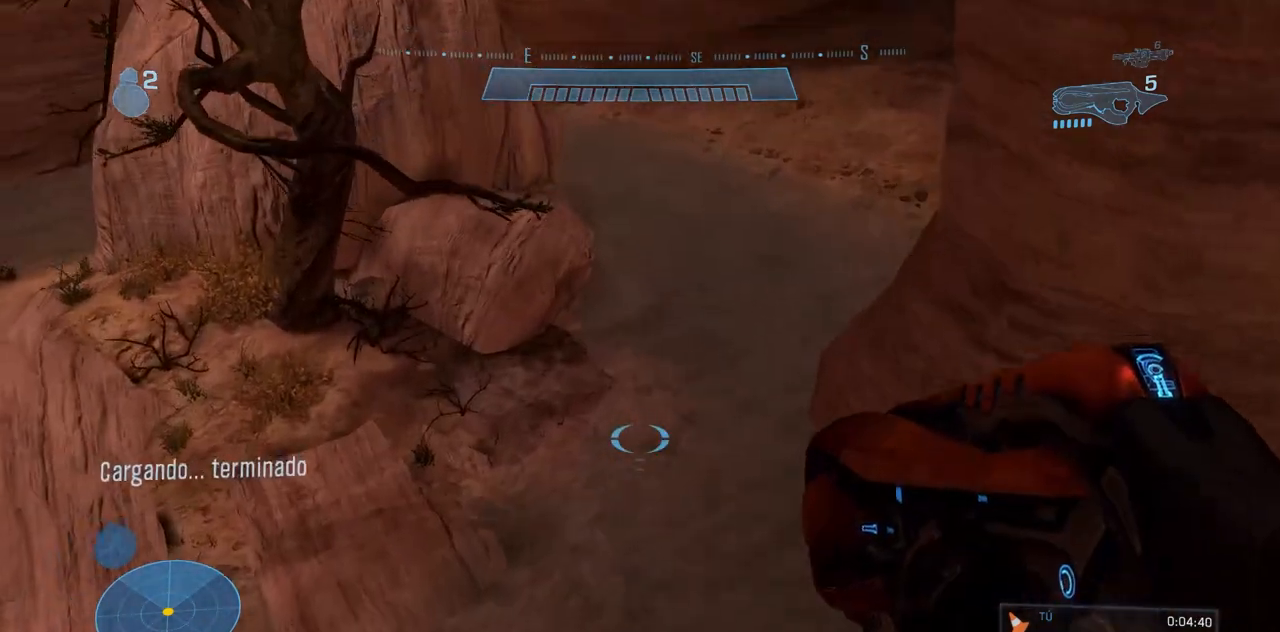
{"buttons": [], "left_stick": "up", "right_stick": "center", "events": [[66, "right_stick", "center"]]}
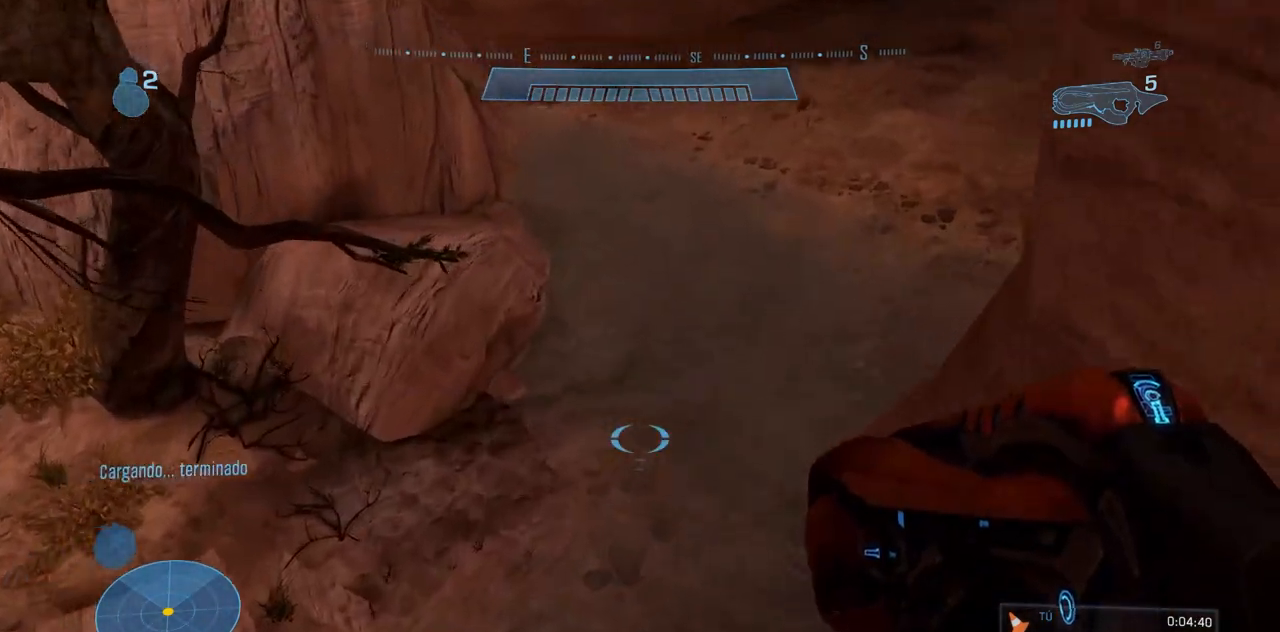
{"buttons": [], "left_stick": "up", "right_stick": "center", "events": [[33, "right_stick", "down-right"], [167, "right_stick", "center"], [384, "Y", "down"], [484, "Y", "up"]]}
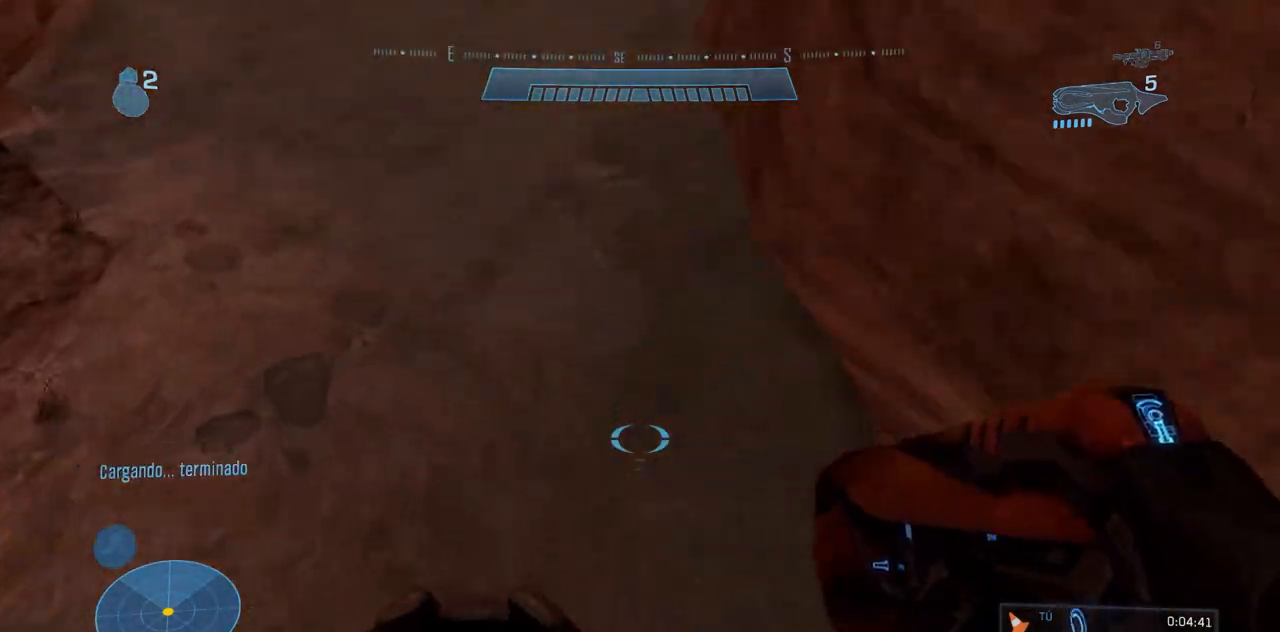
{"buttons": [], "left_stick": "up", "right_stick": "center", "events": [[166, "Y", "down"], [166, "right_stick", "up"], [417, "Y", "up"], [417, "right_stick", "center"]]}
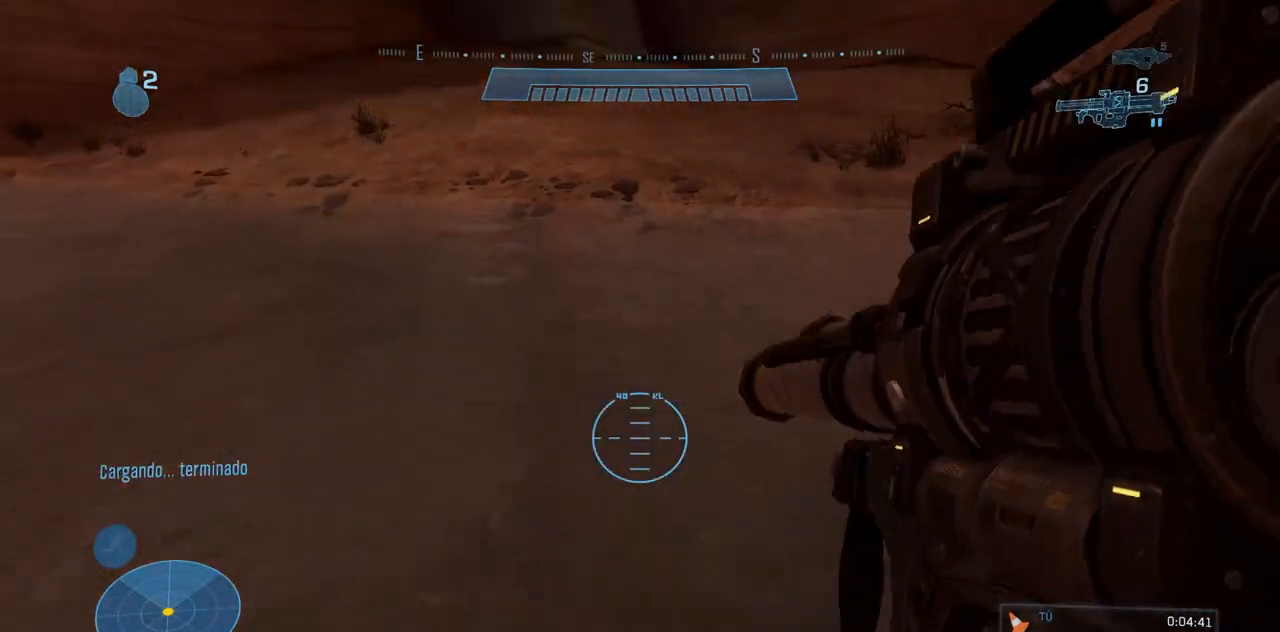
{"buttons": [], "left_stick": "up", "right_stick": "center", "events": []}
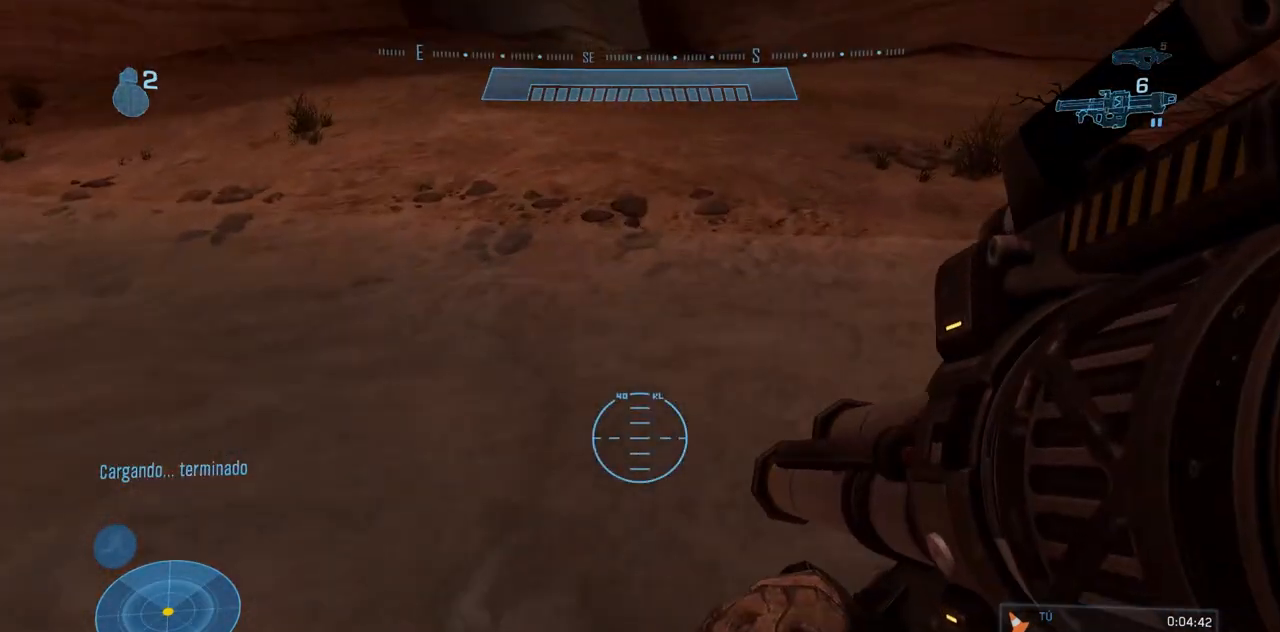
{"buttons": [], "left_stick": "up", "right_stick": "center", "events": [[16, "Y", "down"], [116, "Y", "up"], [317, "Y", "down"], [317, "right_stick", "up"], [483, "Y", "up"], [483, "right_stick", "center"]]}
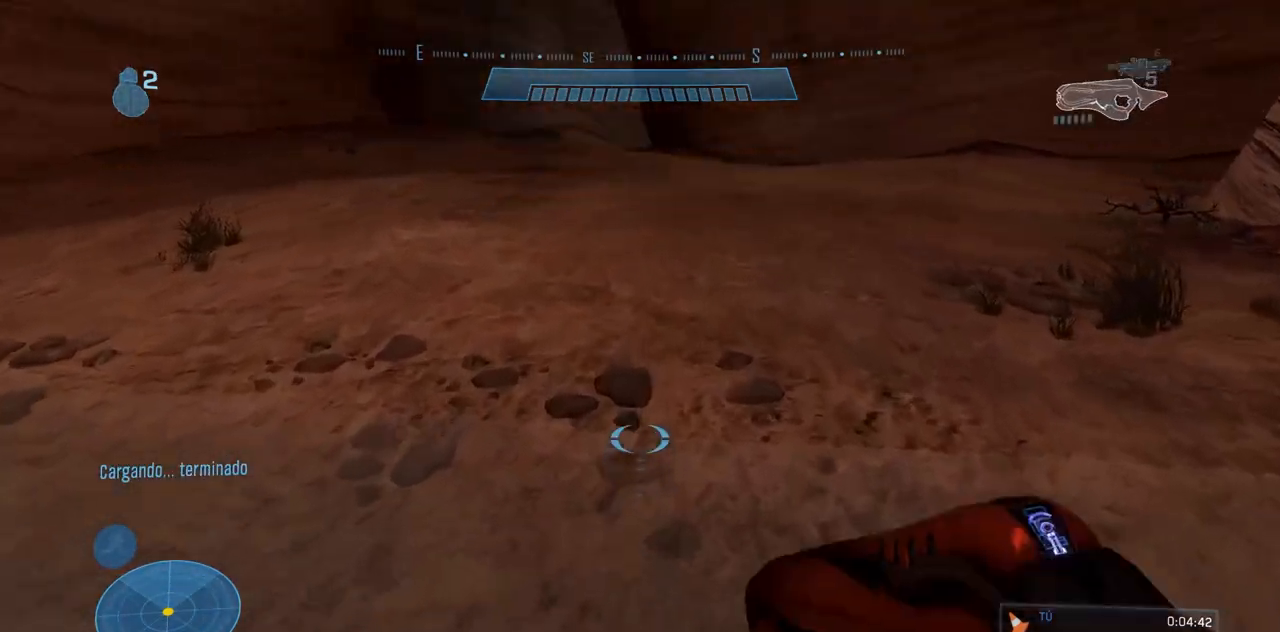
{"buttons": [], "left_stick": "up", "right_stick": "center", "events": []}
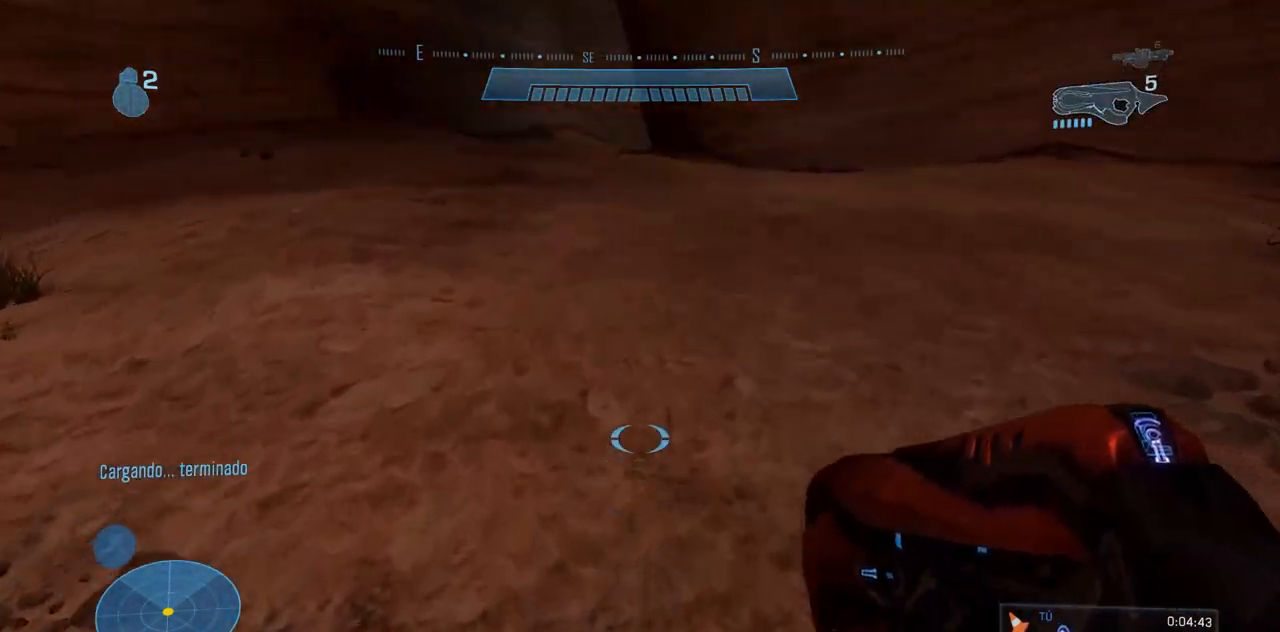
{"buttons": [], "left_stick": "up", "right_stick": "center", "events": []}